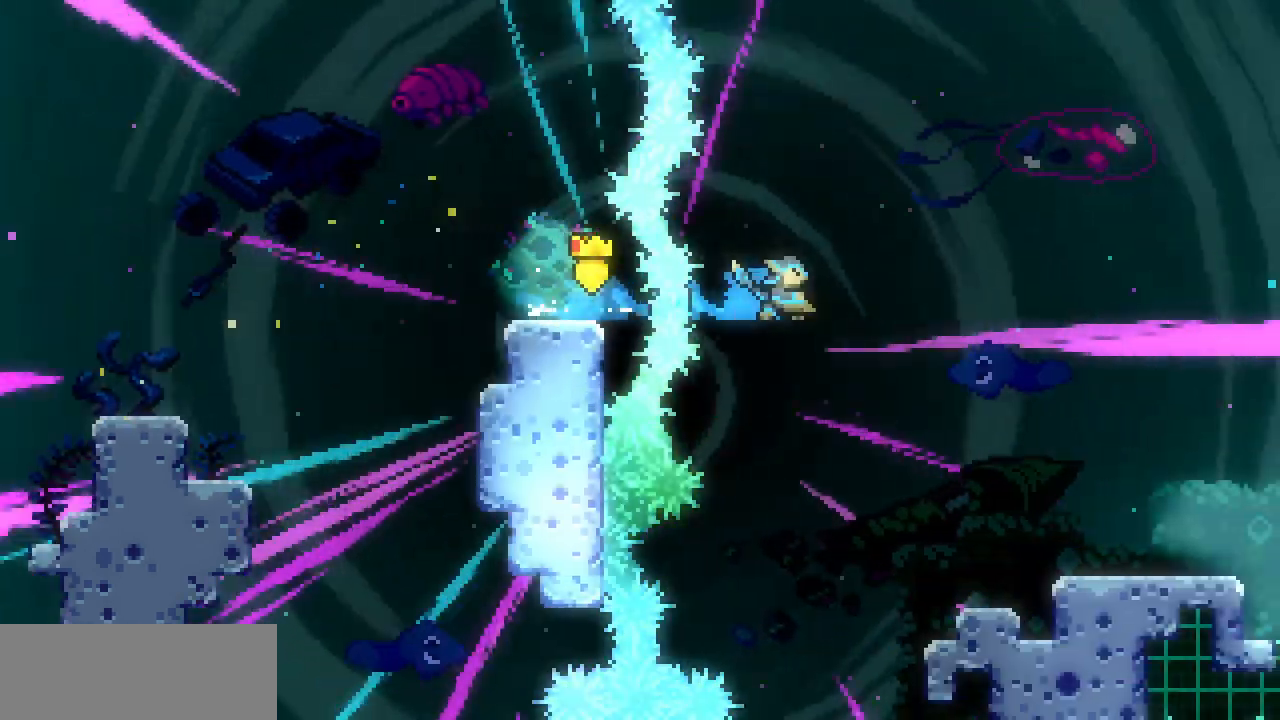
Gameplay with keyboard; each line is a JSON object with the keys held at the frame after it. "events" lists presses ("down") and releases ("up") of "c", "d", "down", "left", "right", "shift", "up", "x" and "z" between this image and that frame as [ms after this image, input, new state], when the widget could be followed in between. No other keys are recorded. Mouse input is not recorded.
{"keys": ["right"], "events": []}
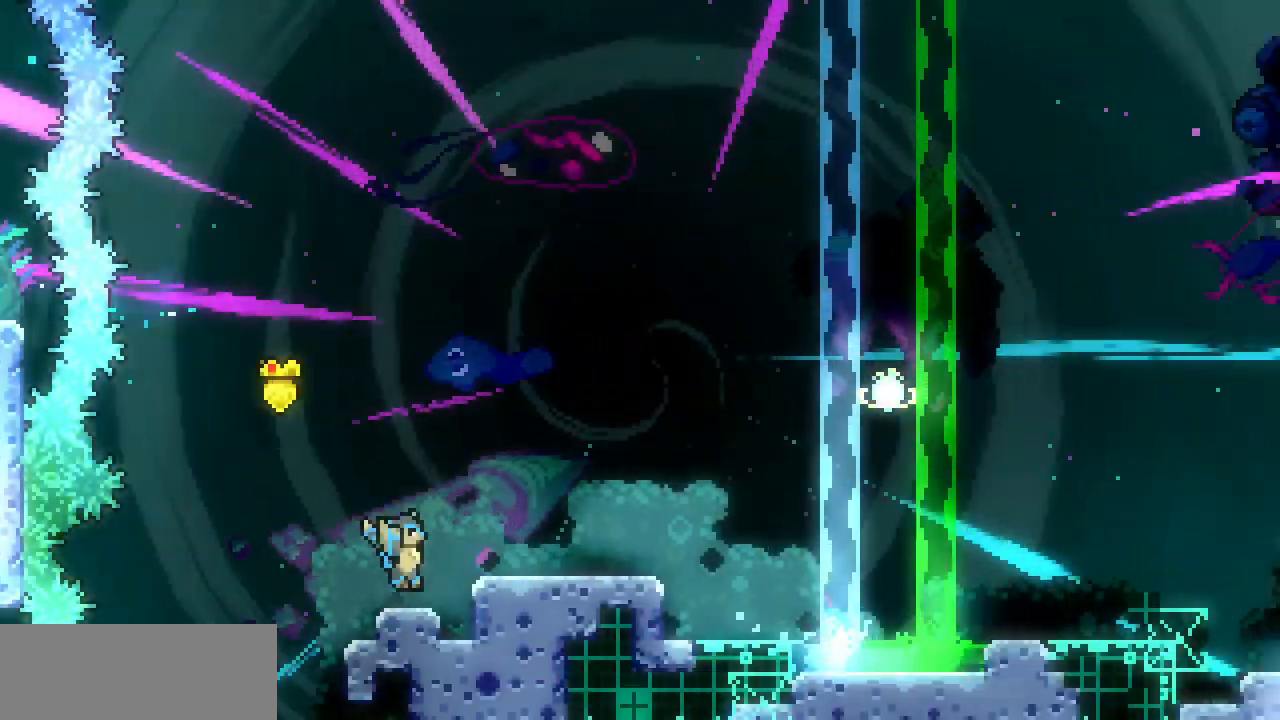
{"keys": ["left"], "events": [[50, "c", "down"], [67, "z", "down"], [267, "c", "up"], [267, "right", "up"], [300, "z", "up"], [417, "left", "down"]]}
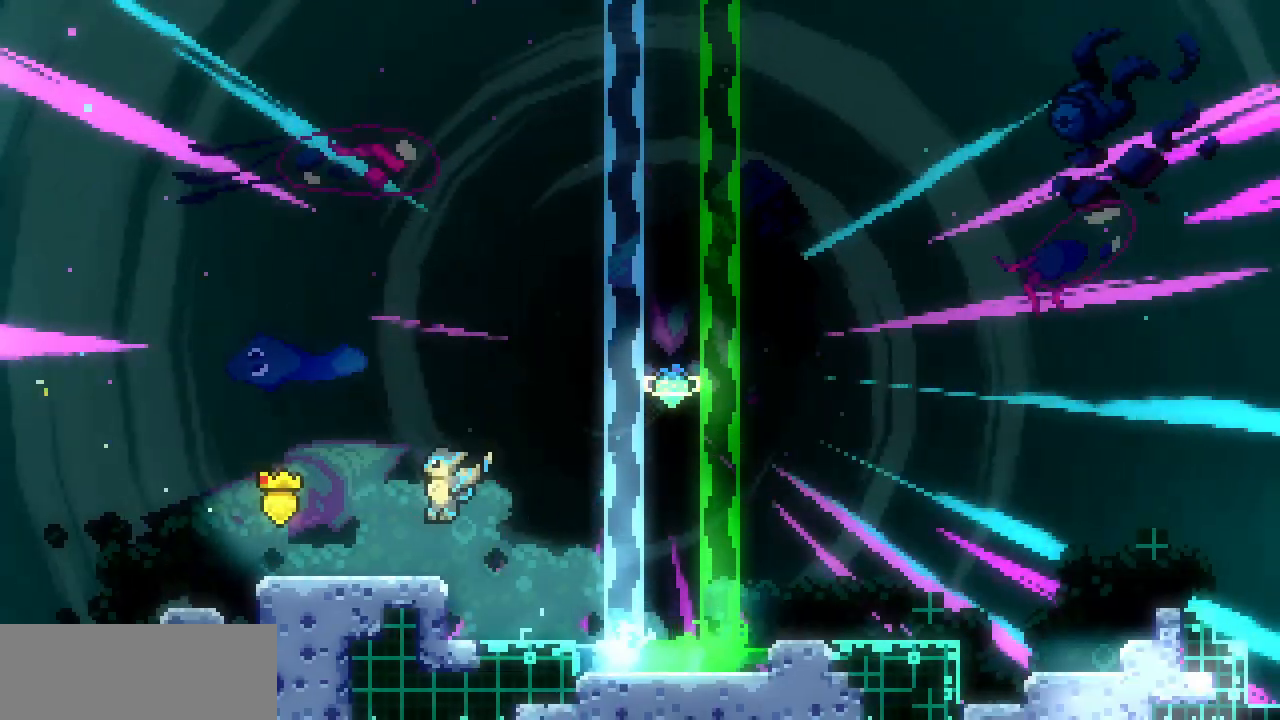
{"keys": ["right", "up", "z"], "events": [[167, "left", "up"], [167, "z", "down"], [267, "right", "down"], [467, "up", "down"]]}
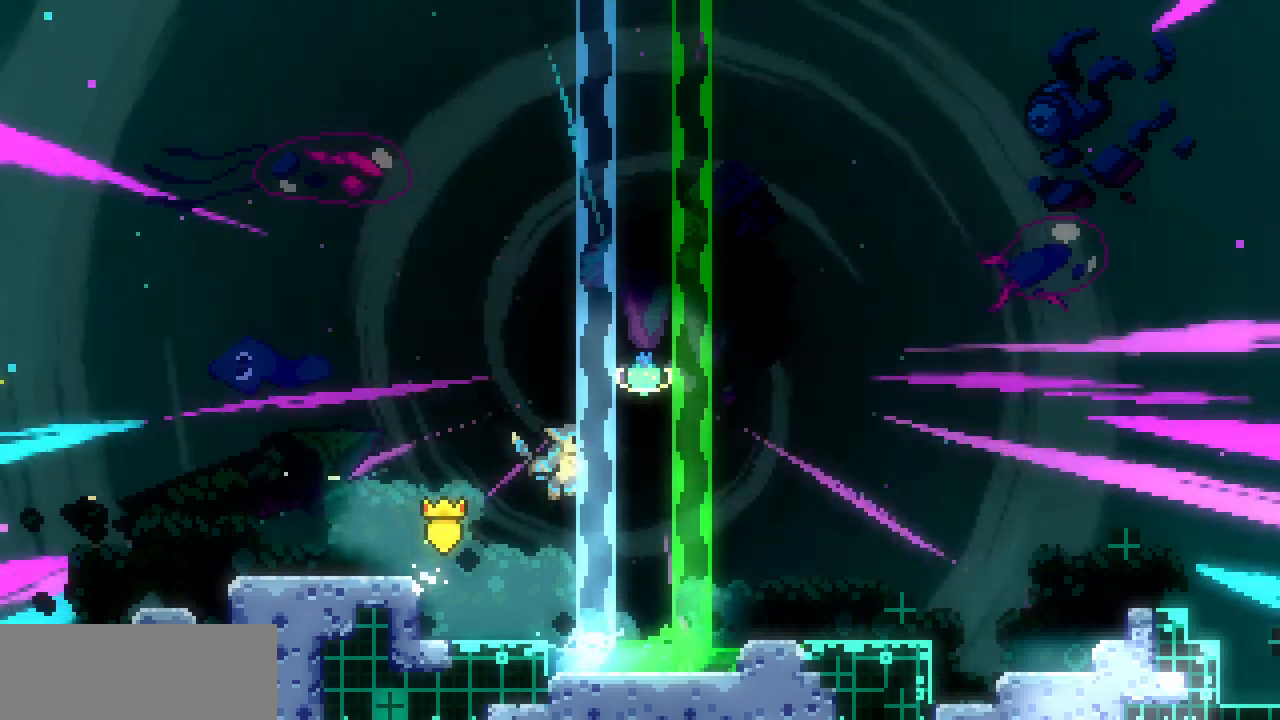
{"keys": ["left", "x", "z"], "events": [[17, "z", "up"], [50, "right", "up"], [67, "up", "up"], [117, "left", "down"], [317, "x", "down"], [317, "z", "down"]]}
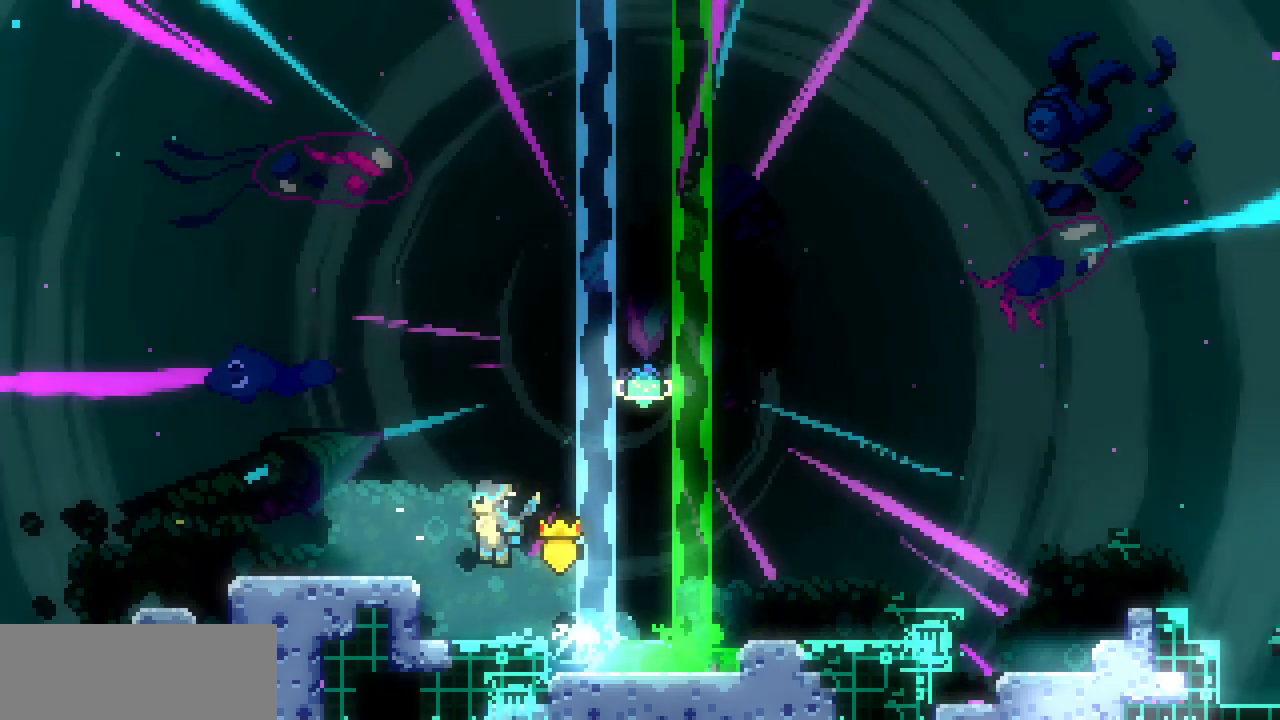
{"keys": ["right", "z"], "events": [[200, "left", "up"], [200, "x", "up"], [200, "z", "up"], [267, "right", "down"], [383, "z", "down"]]}
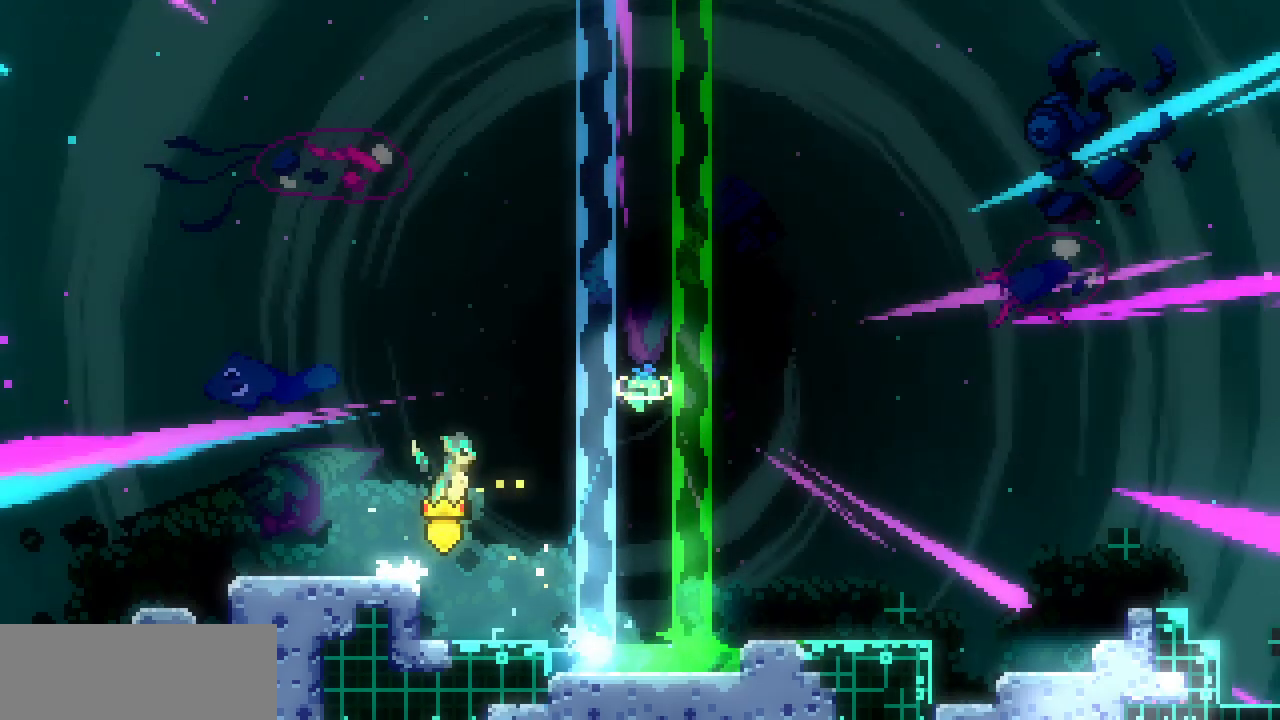
{"keys": ["right"], "events": [[183, "up", "down"], [217, "z", "up"], [267, "c", "down"], [433, "c", "up"], [500, "up", "up"]]}
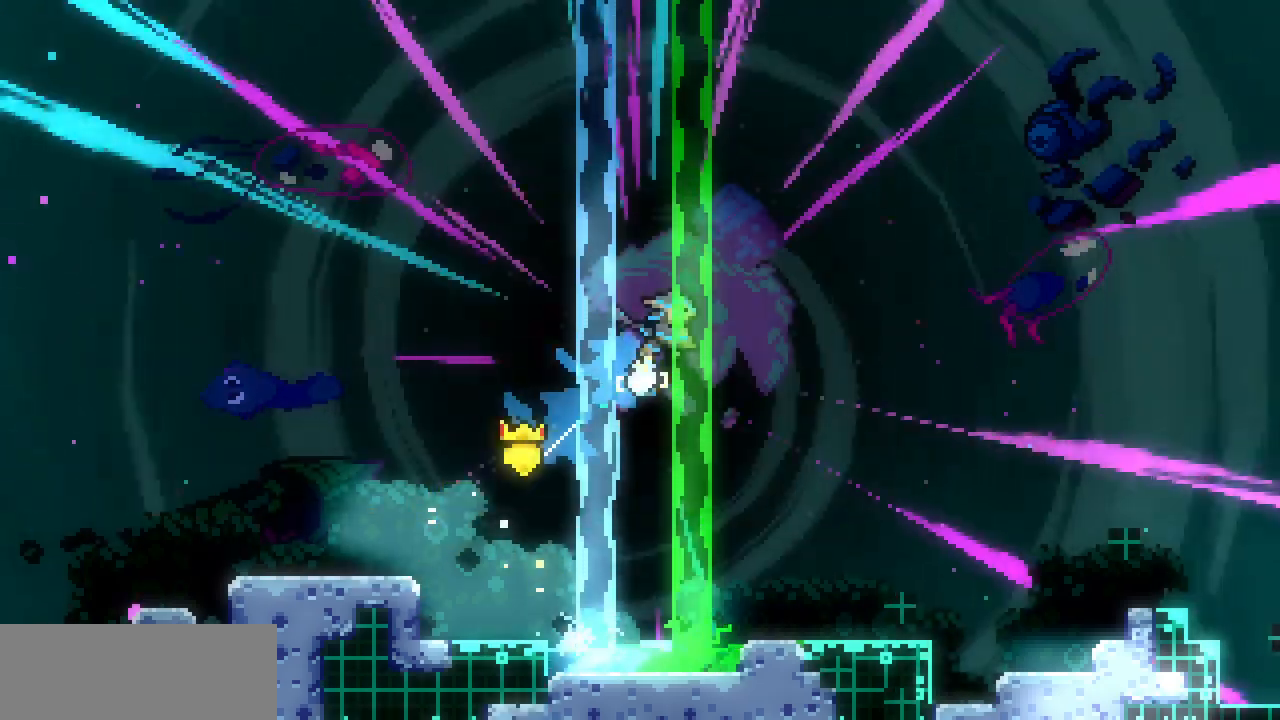
{"keys": ["down", "right"]}
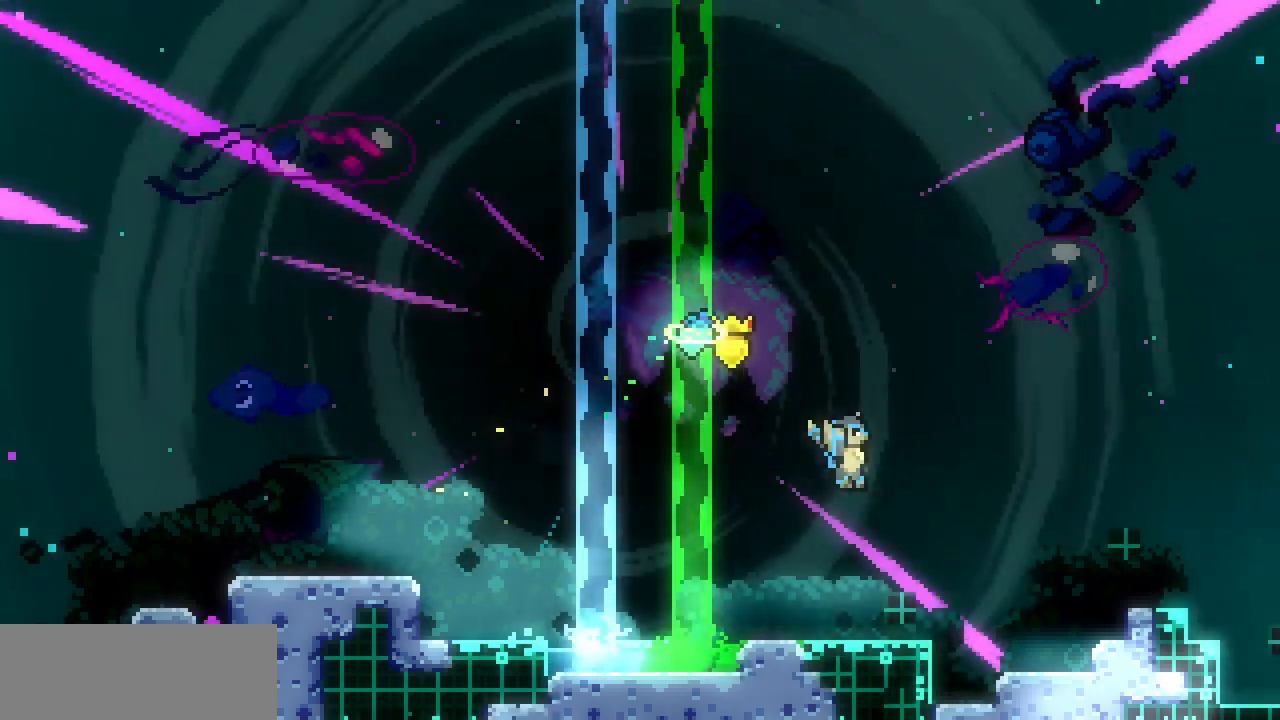
{"keys": [], "events": [[17, "down", "up"], [150, "right", "up"], [217, "c", "down"], [250, "right", "down"], [267, "z", "down"], [350, "c", "up"], [450, "right", "up"], [450, "z", "up"]]}
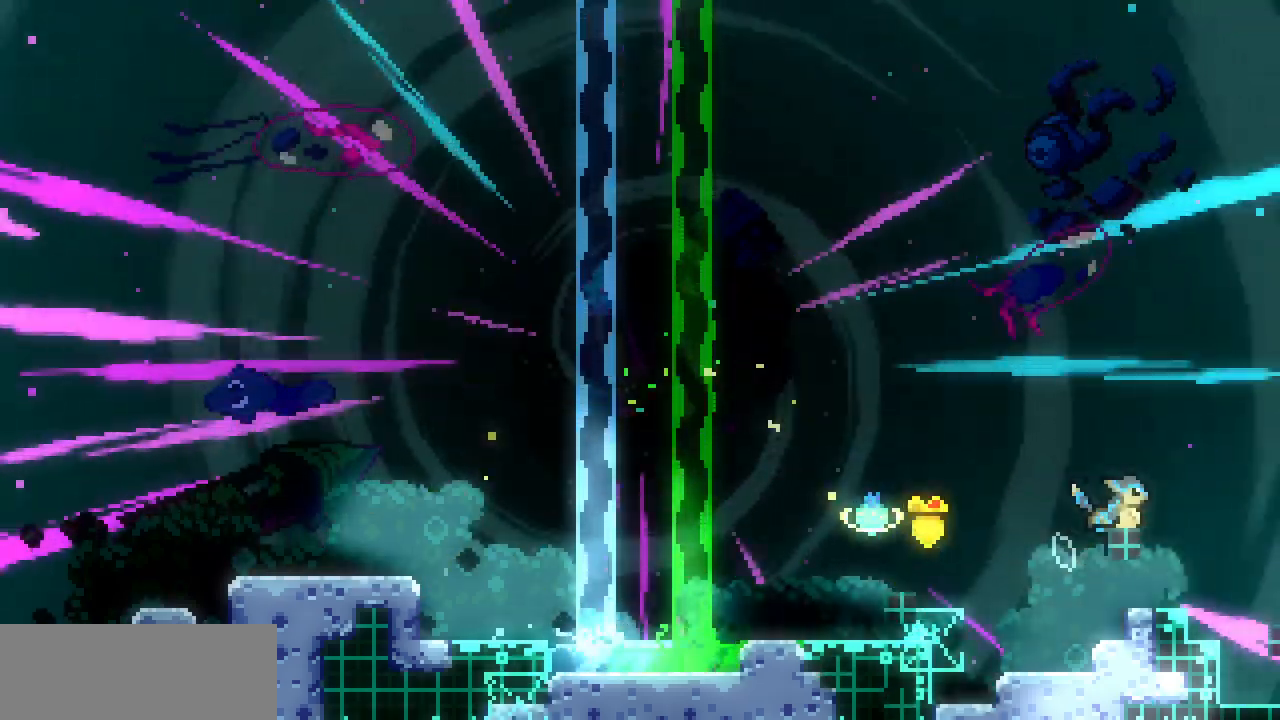
{"keys": ["right", "z"], "events": [[50, "left", "down"], [200, "left", "up"], [333, "right", "down"], [333, "z", "down"]]}
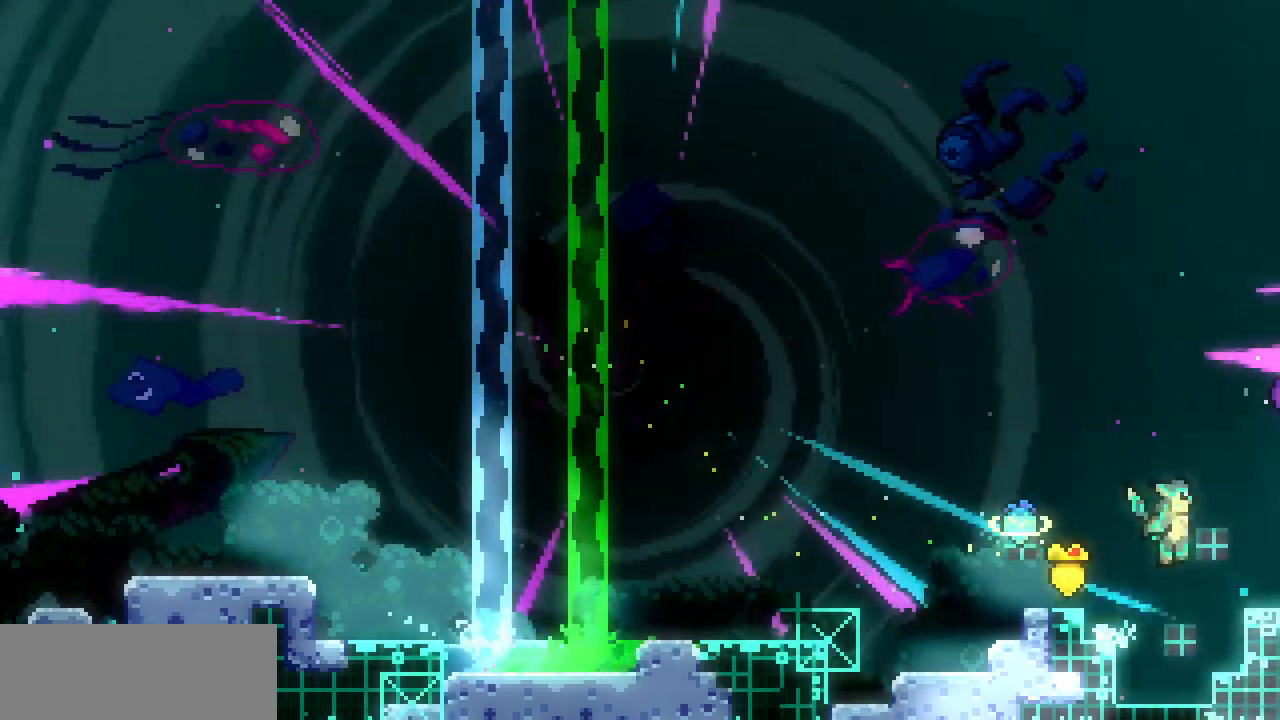
{"keys": [], "events": [[50, "up", "down"], [100, "c", "down"], [100, "z", "up"], [267, "c", "up"], [383, "right", "up"], [400, "up", "up"]]}
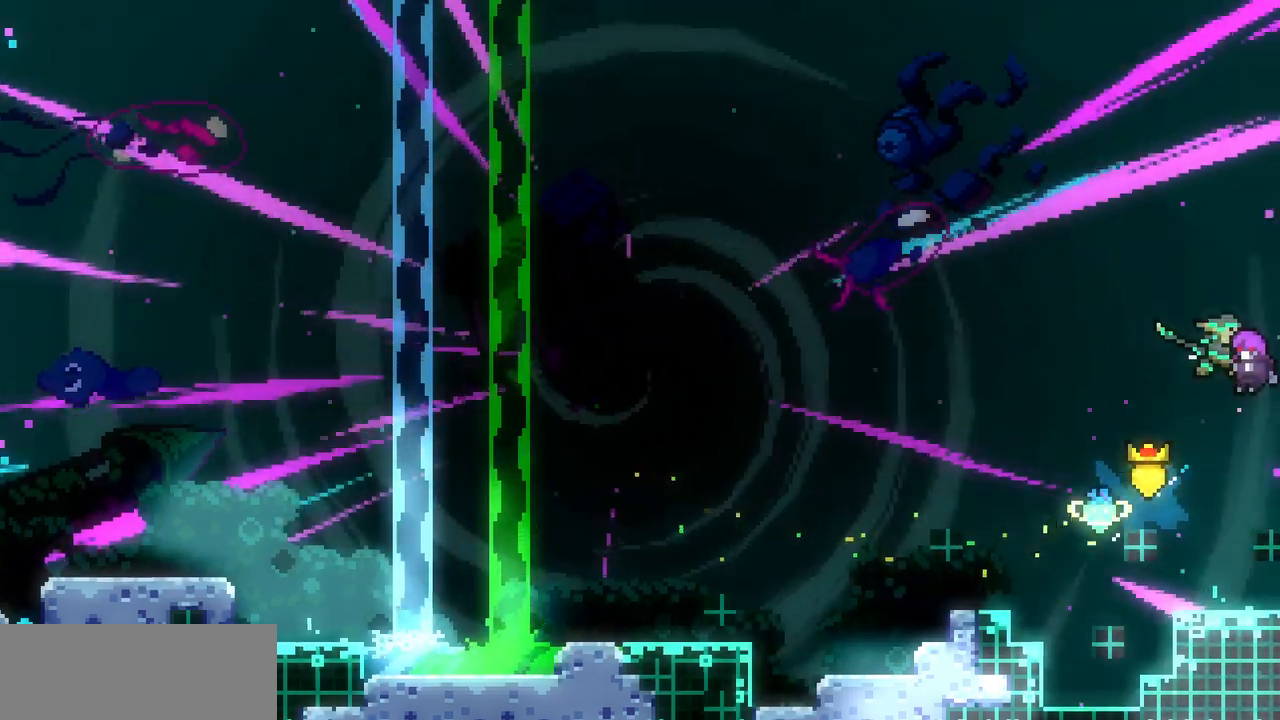
{"keys": [], "events": []}
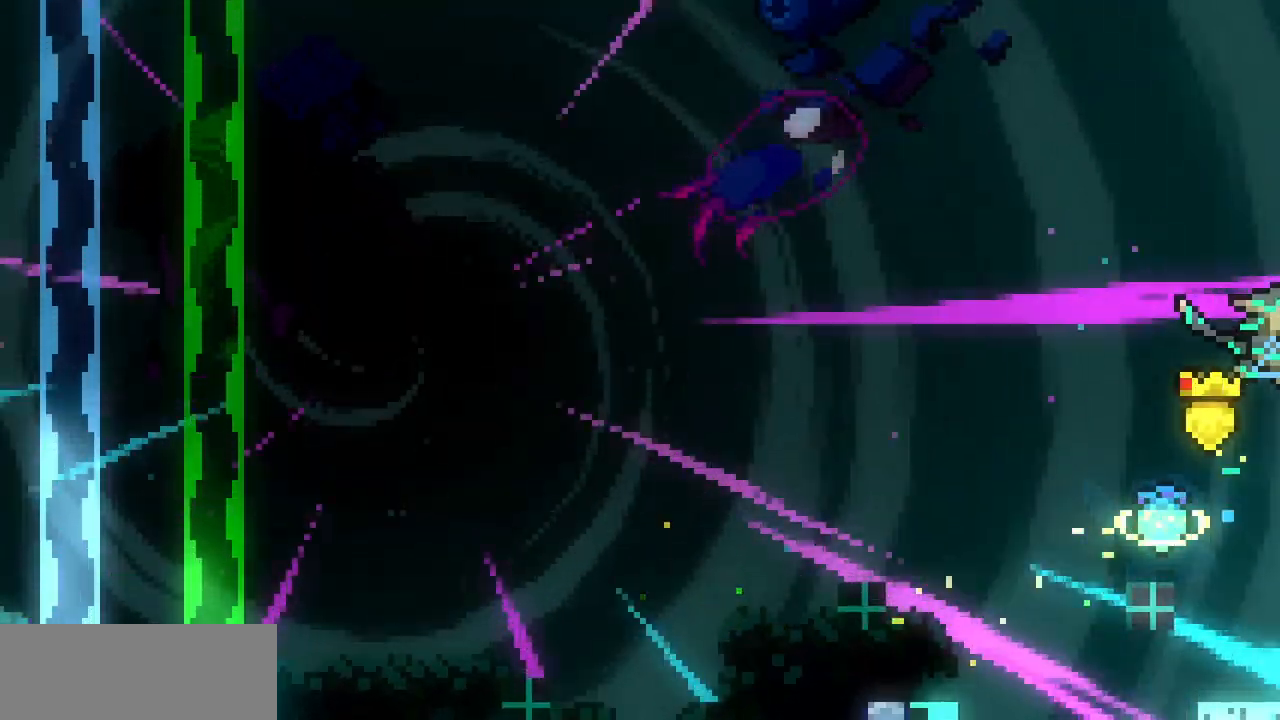
{"keys": [], "events": []}
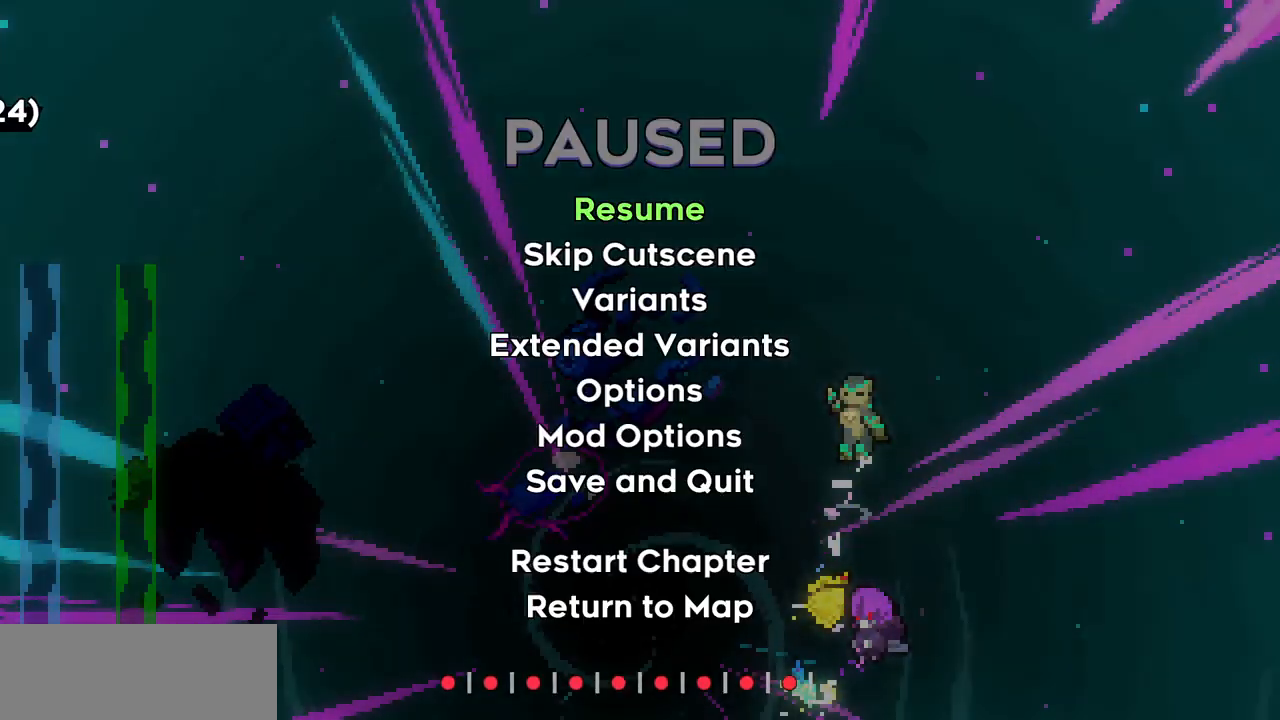
{"keys": [], "events": [[50, "down", "down"], [133, "down", "up"]]}
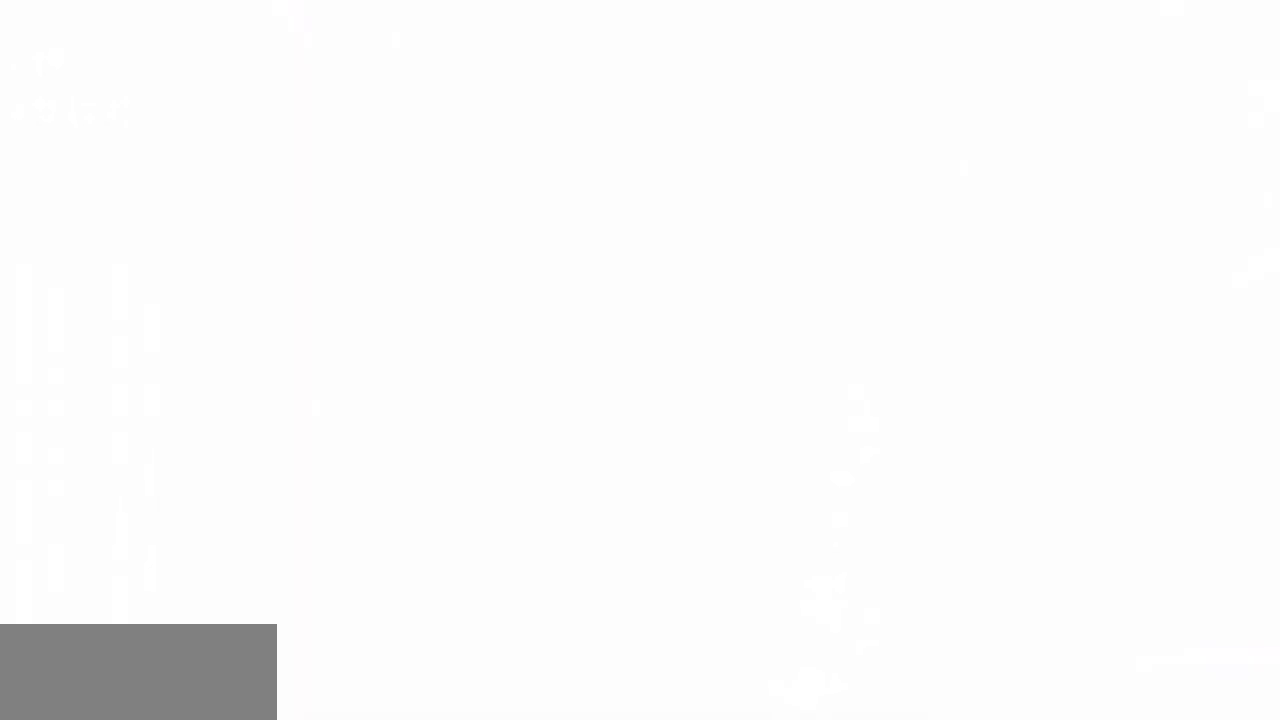
{"keys": [], "events": []}
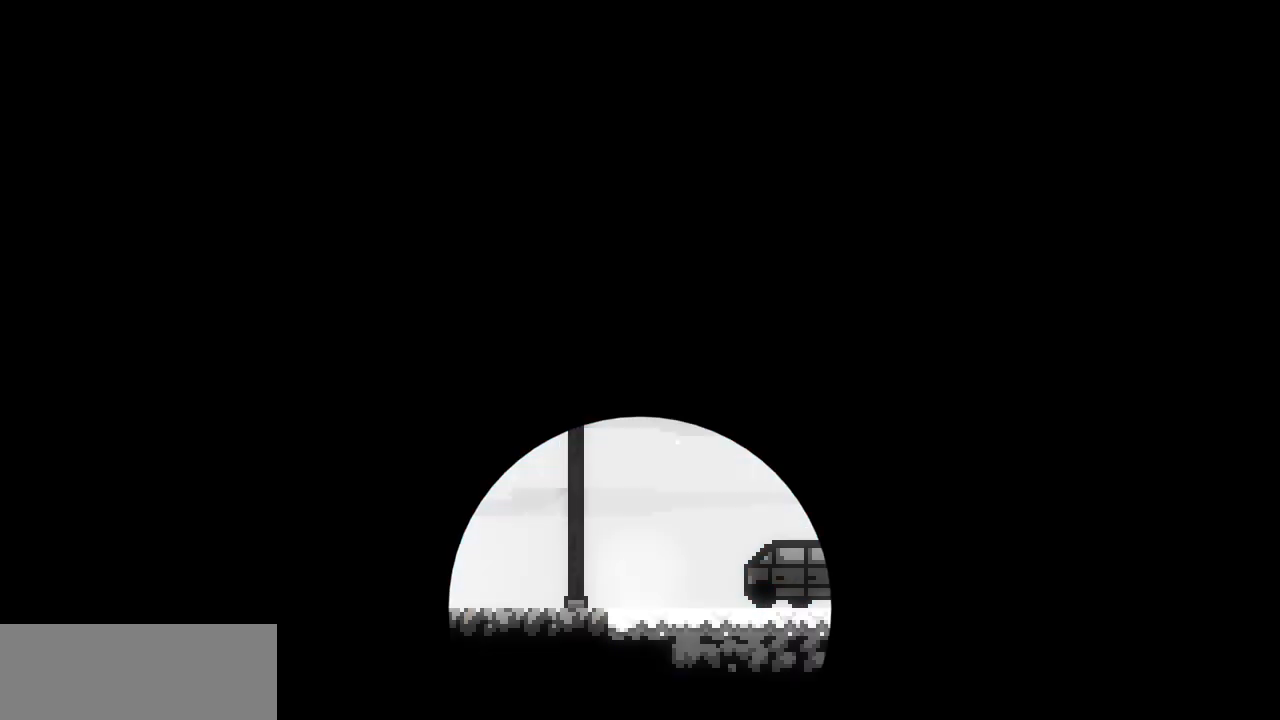
{"keys": [], "events": []}
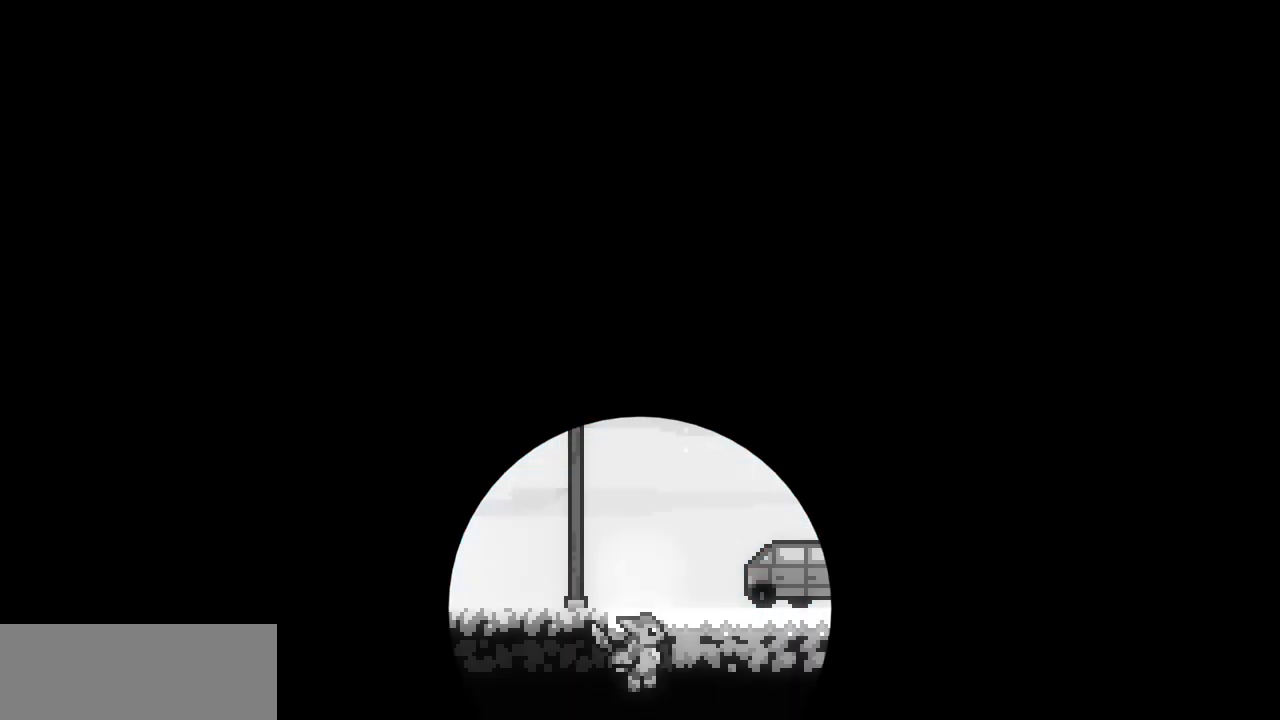
{"keys": ["right"], "events": [[217, "right", "down"]]}
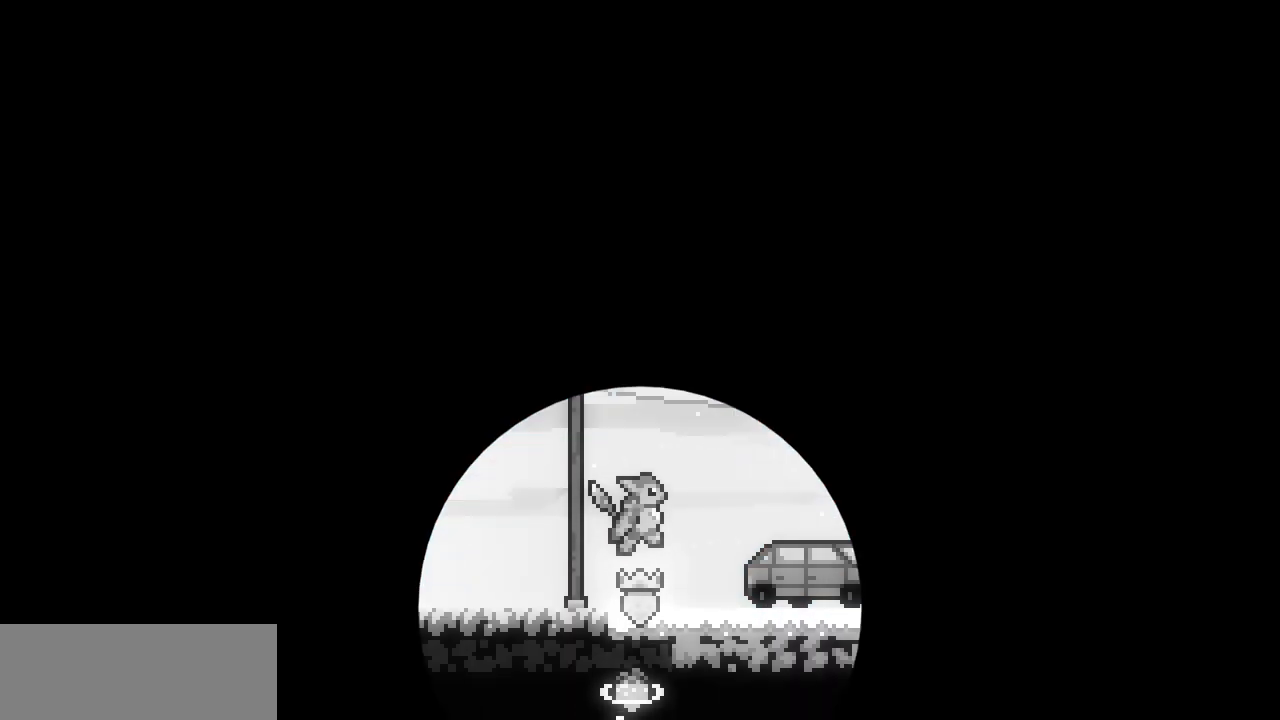
{"keys": ["right", "z"], "events": [[200, "z", "down"], [267, "z", "up"], [500, "z", "down"]]}
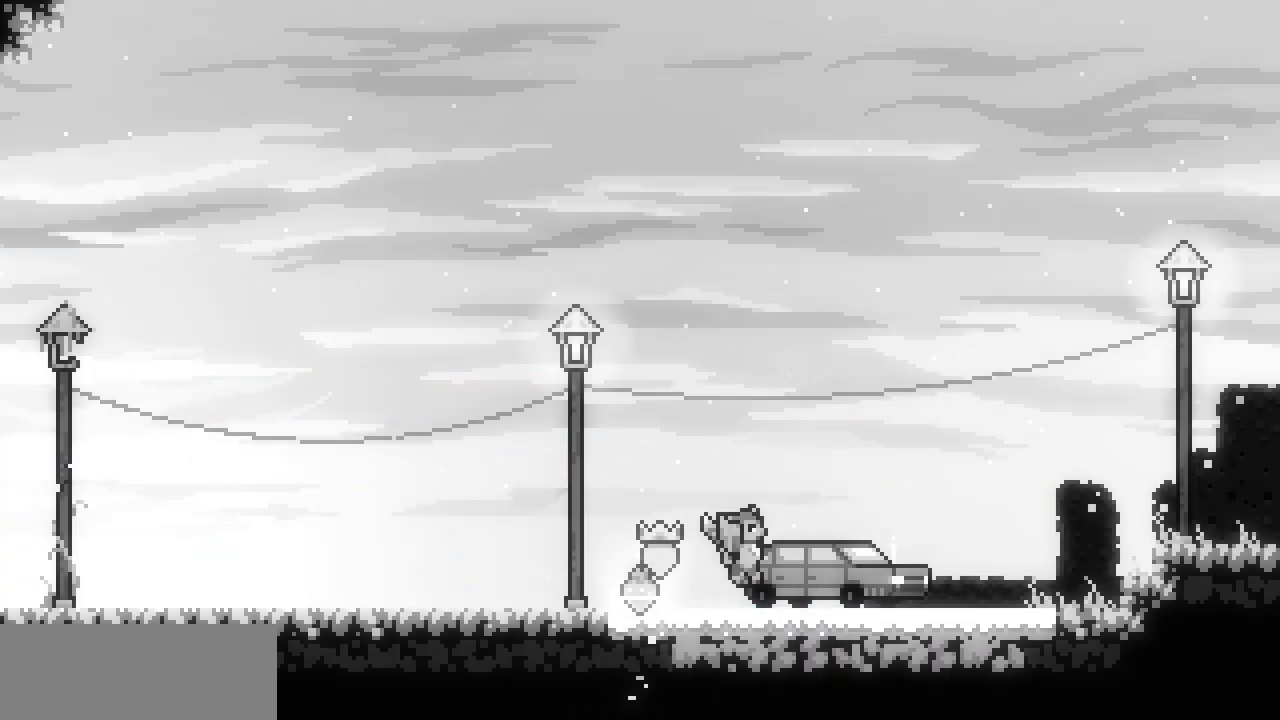
{"keys": ["right"], "events": [[50, "z", "up"], [300, "z", "down"], [350, "z", "up"]]}
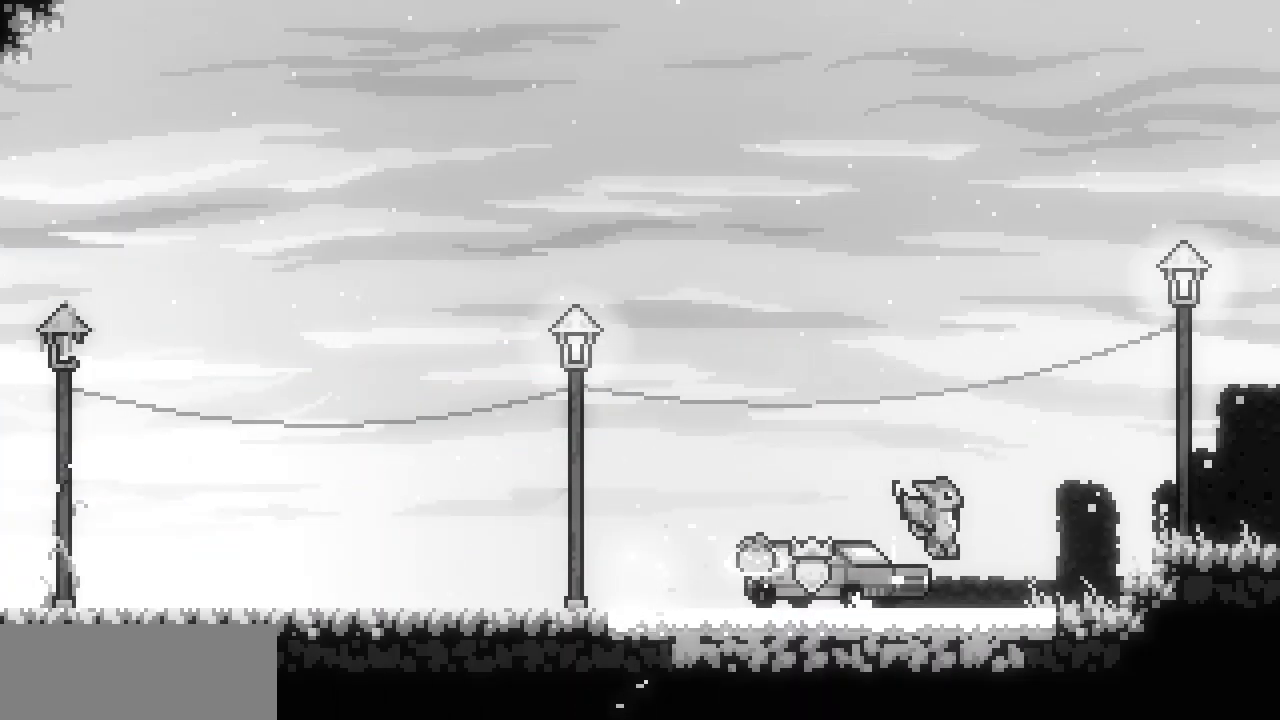
{"keys": ["right"], "events": [[167, "z", "down"], [467, "z", "up"]]}
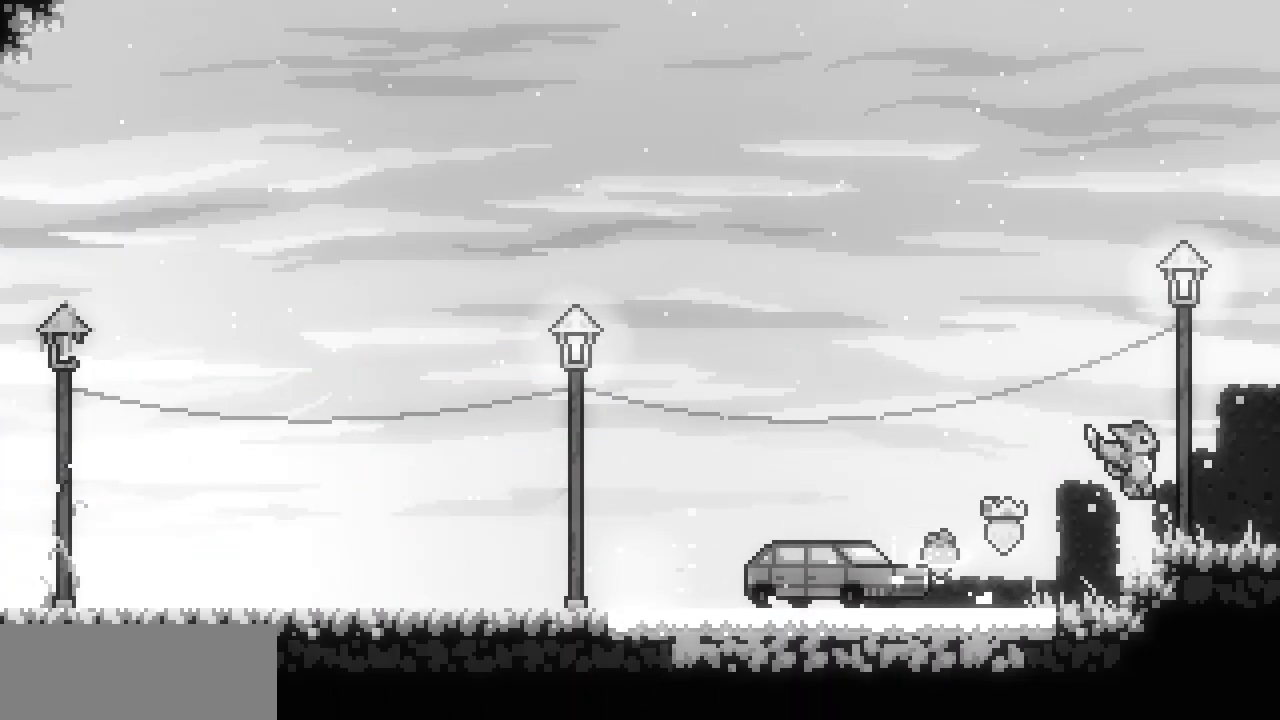
{"keys": ["right"], "events": [[167, "z", "down"], [217, "z", "up"]]}
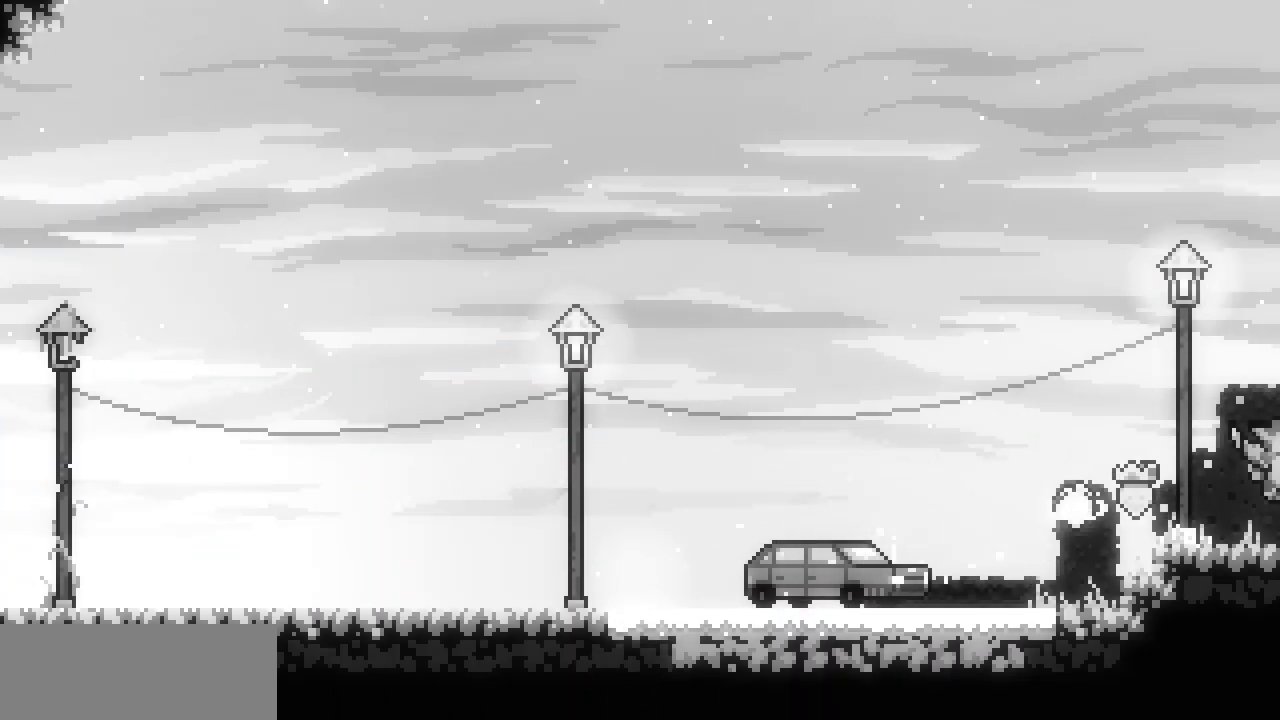
{"keys": ["right"], "events": []}
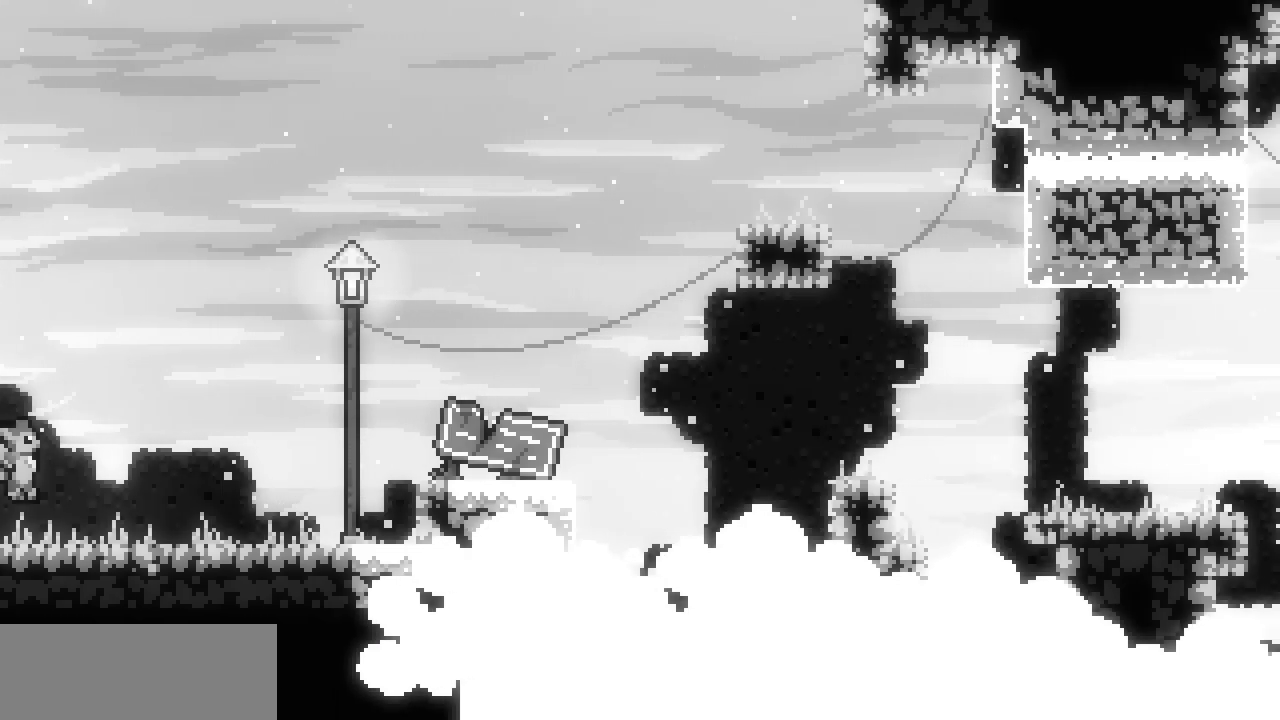
{"keys": ["right"], "events": [[150, "z", "down"], [183, "z", "up"], [450, "z", "down"], [500, "z", "up"]]}
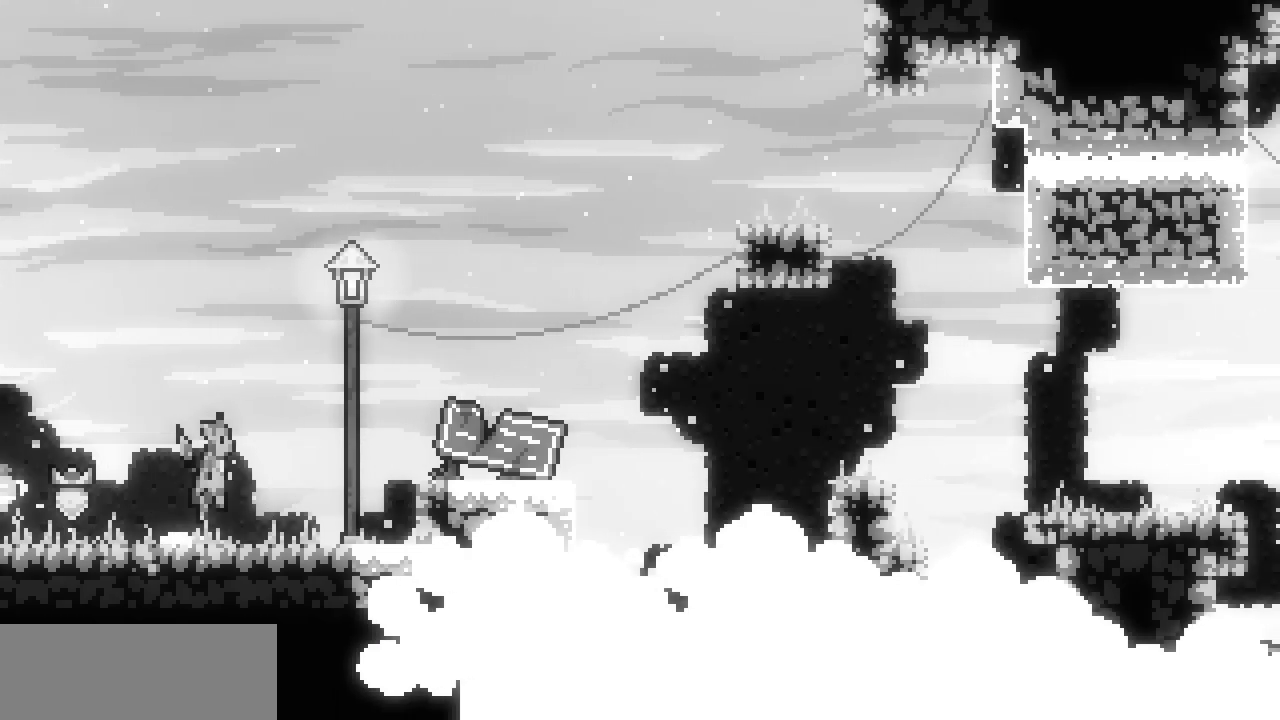
{"keys": ["right"], "events": [[267, "z", "down"], [417, "z", "up"]]}
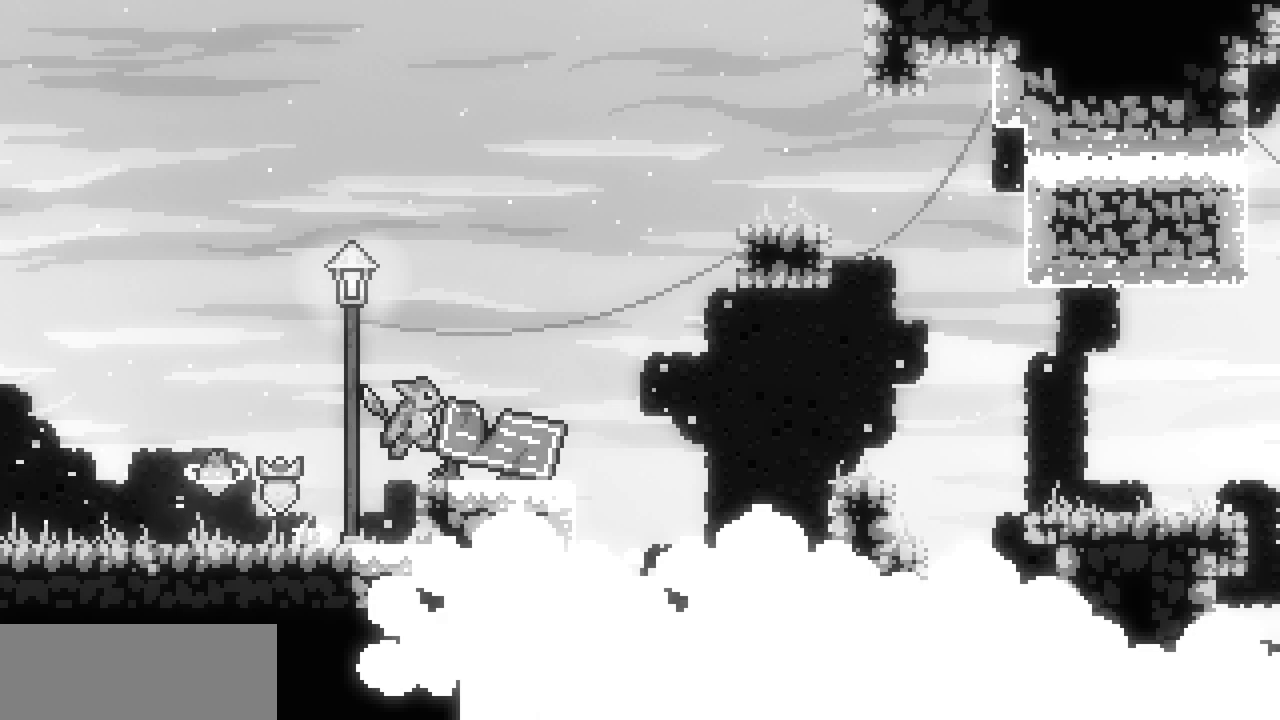
{"keys": ["right", "z"], "events": [[17, "right", "up"], [150, "right", "down"], [150, "z", "down"], [217, "z", "up"], [500, "z", "down"]]}
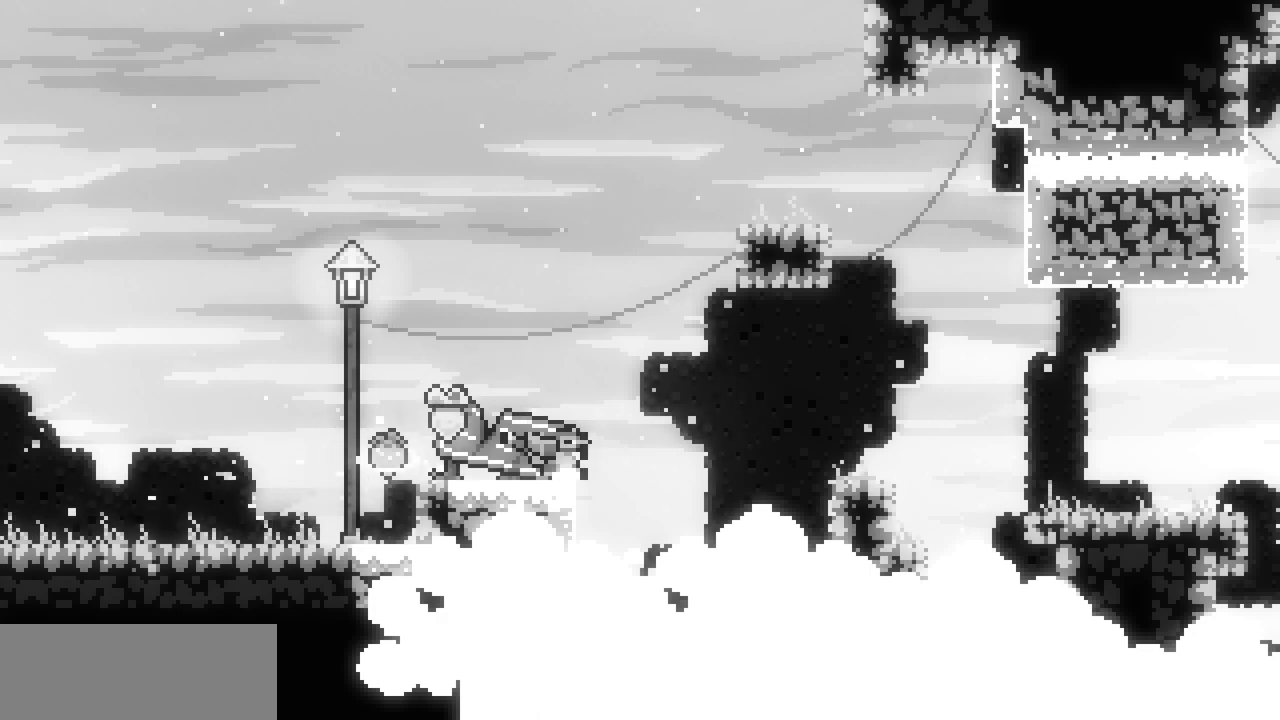
{"keys": ["right", "x"], "events": [[167, "x", "down"], [500, "z", "up"]]}
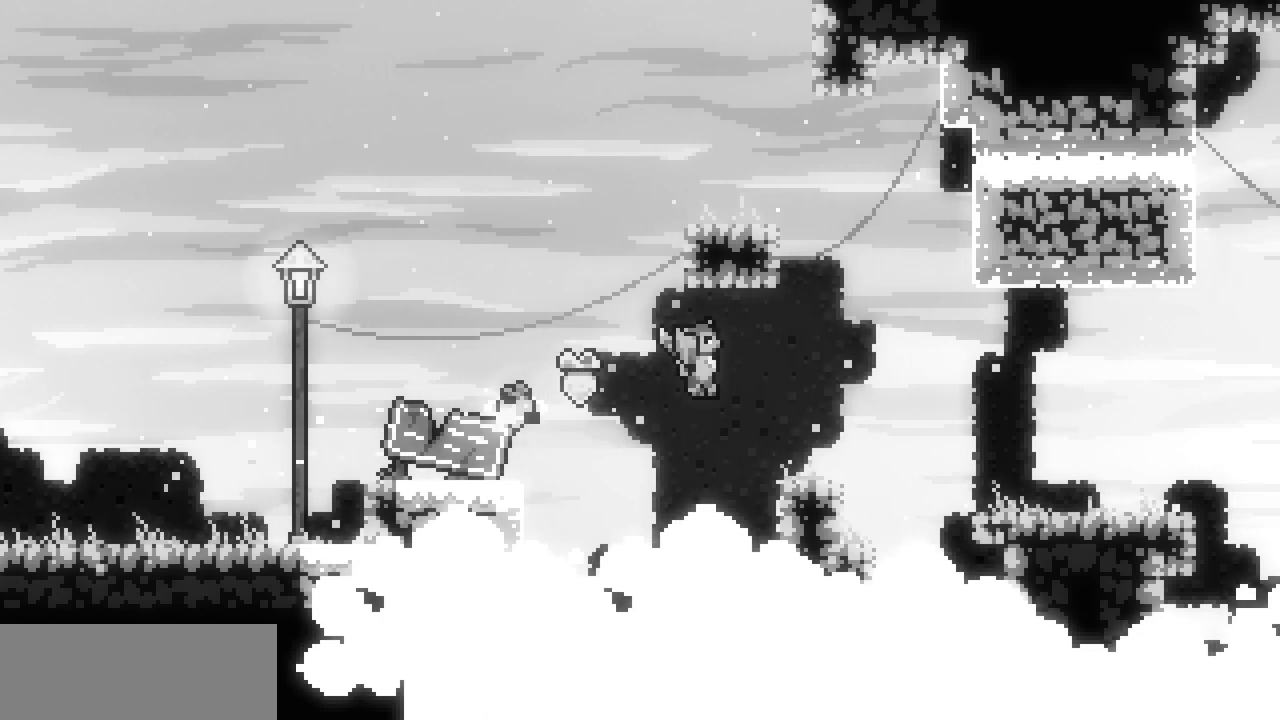
{"keys": ["right"], "events": [[233, "z", "down"], [317, "x", "up"], [317, "z", "up"], [367, "right", "up"], [450, "right", "down"]]}
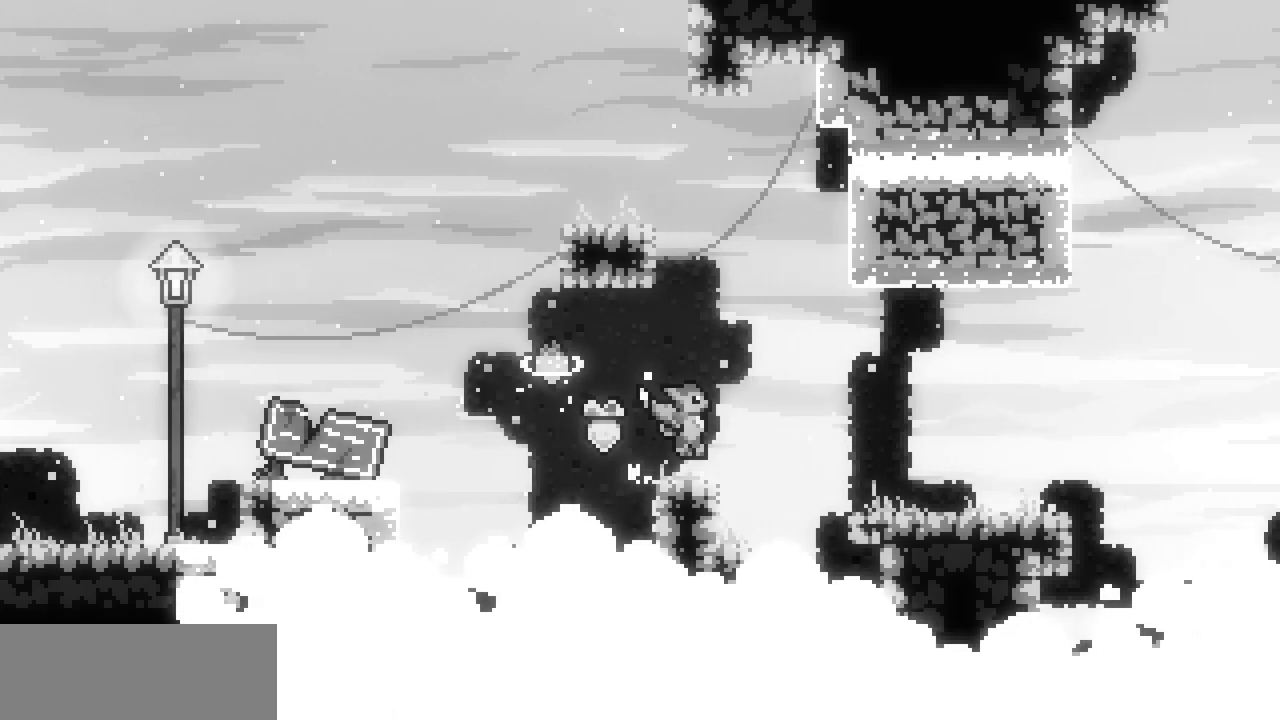
{"keys": ["right"], "events": [[67, "z", "down"], [167, "z", "up"]]}
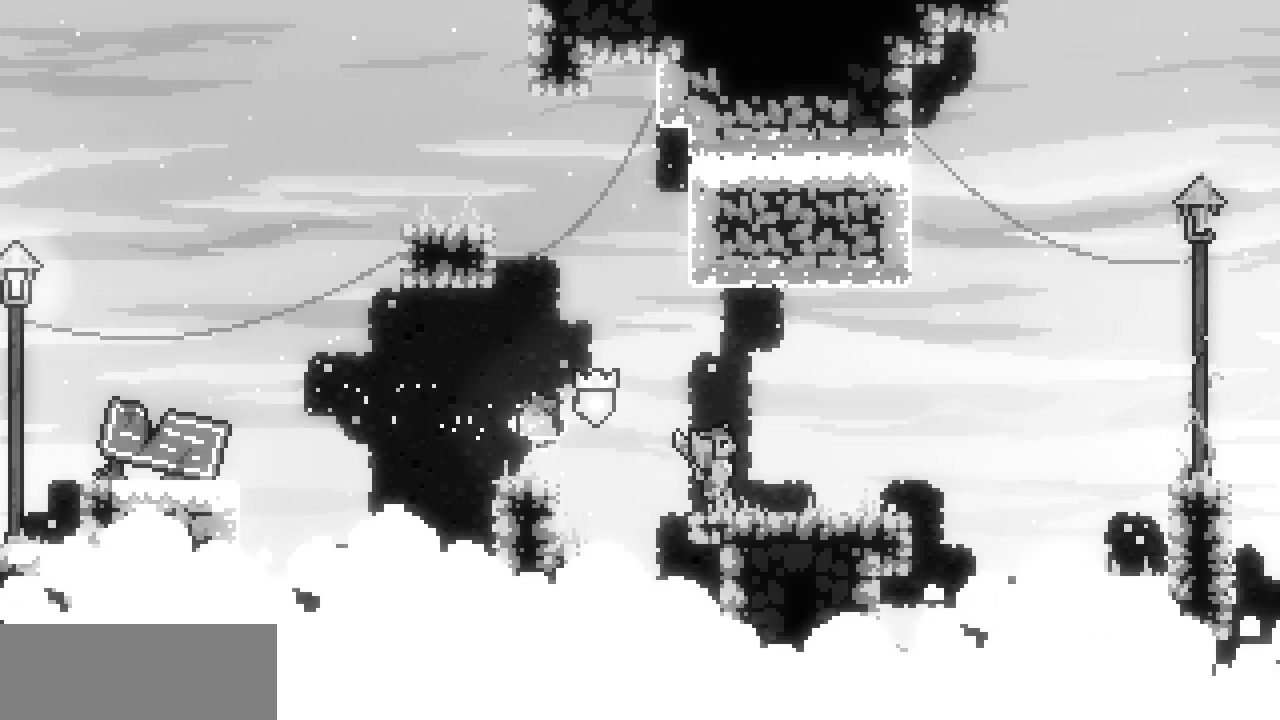
{"keys": ["right", "x", "z"], "events": [[17, "z", "down"], [100, "z", "up"], [417, "x", "down"], [417, "z", "down"]]}
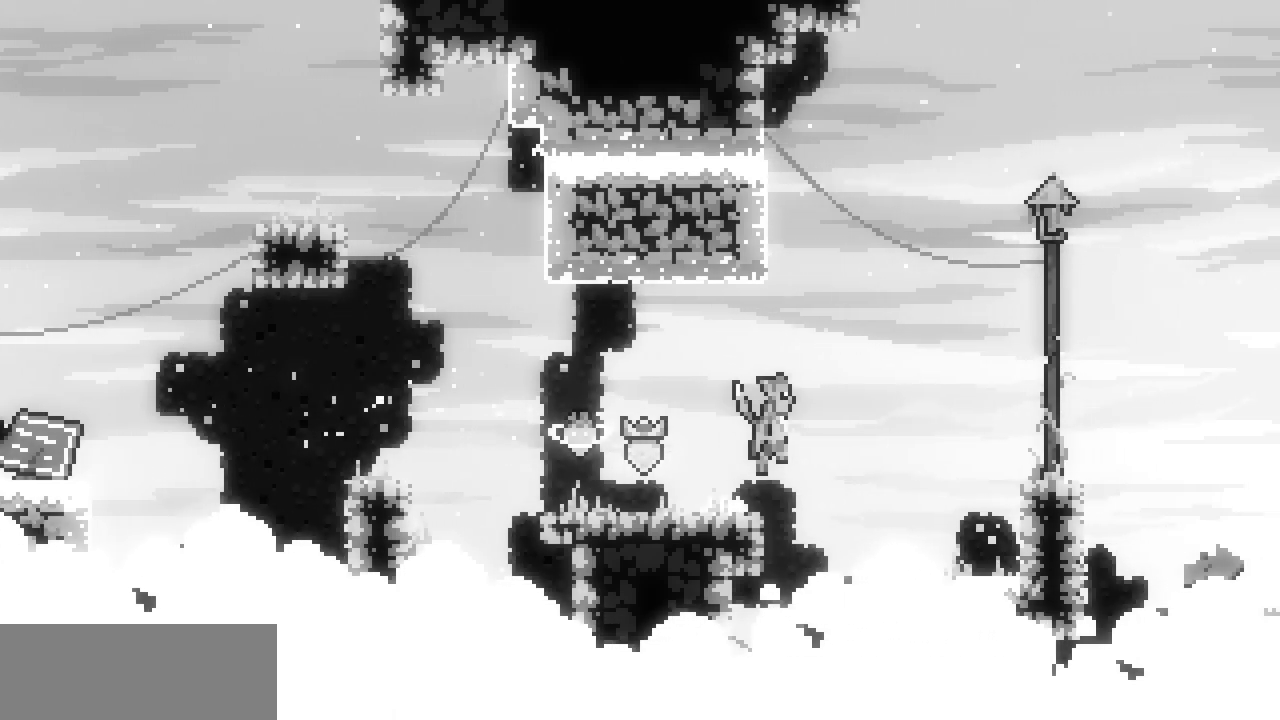
{"keys": ["left", "x", "z"], "events": [[67, "left", "down"], [67, "right", "up"], [300, "z", "up"], [400, "z", "down"]]}
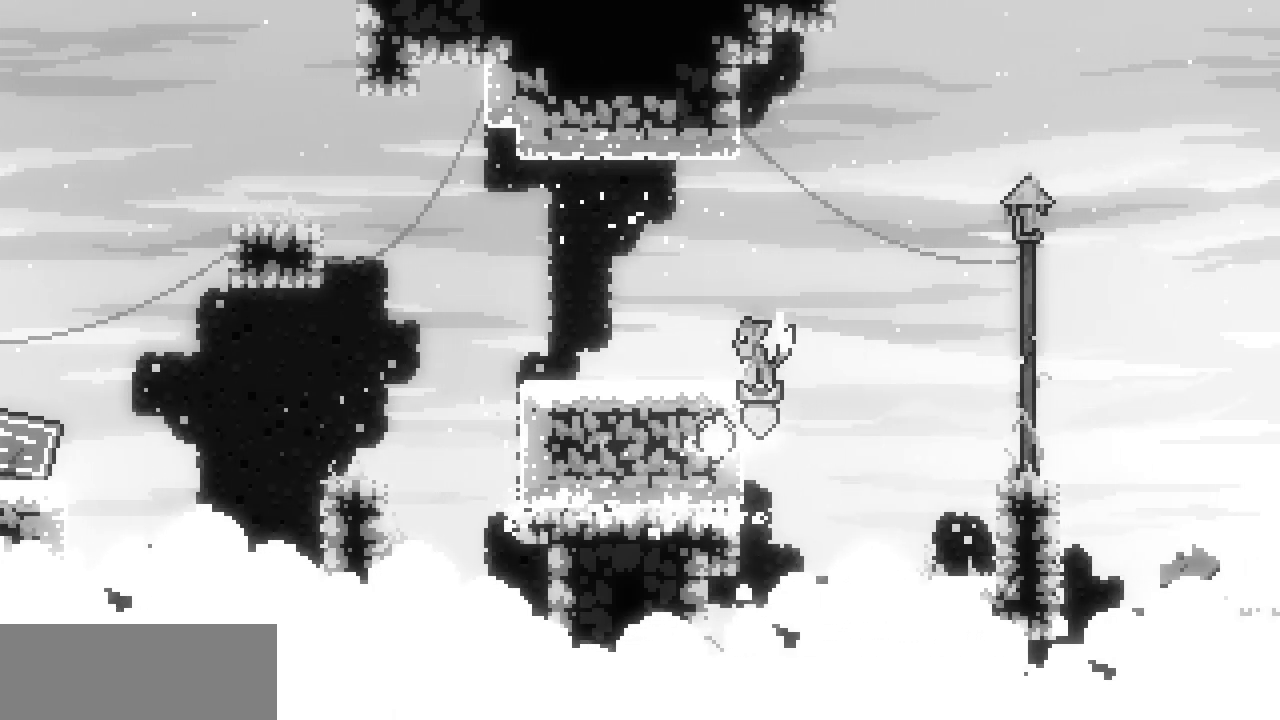
{"keys": ["left"], "events": [[67, "x", "up"], [67, "z", "up"]]}
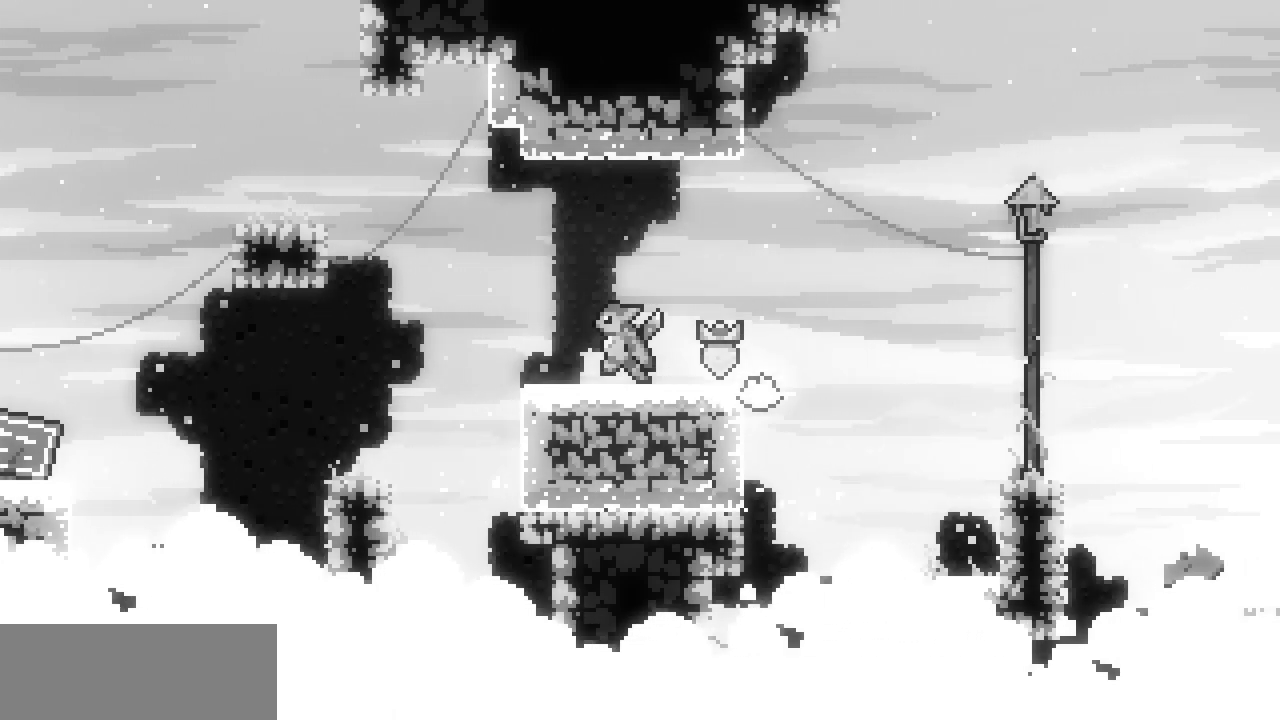
{"keys": ["left", "x", "z"], "events": [[317, "x", "down"], [317, "z", "down"]]}